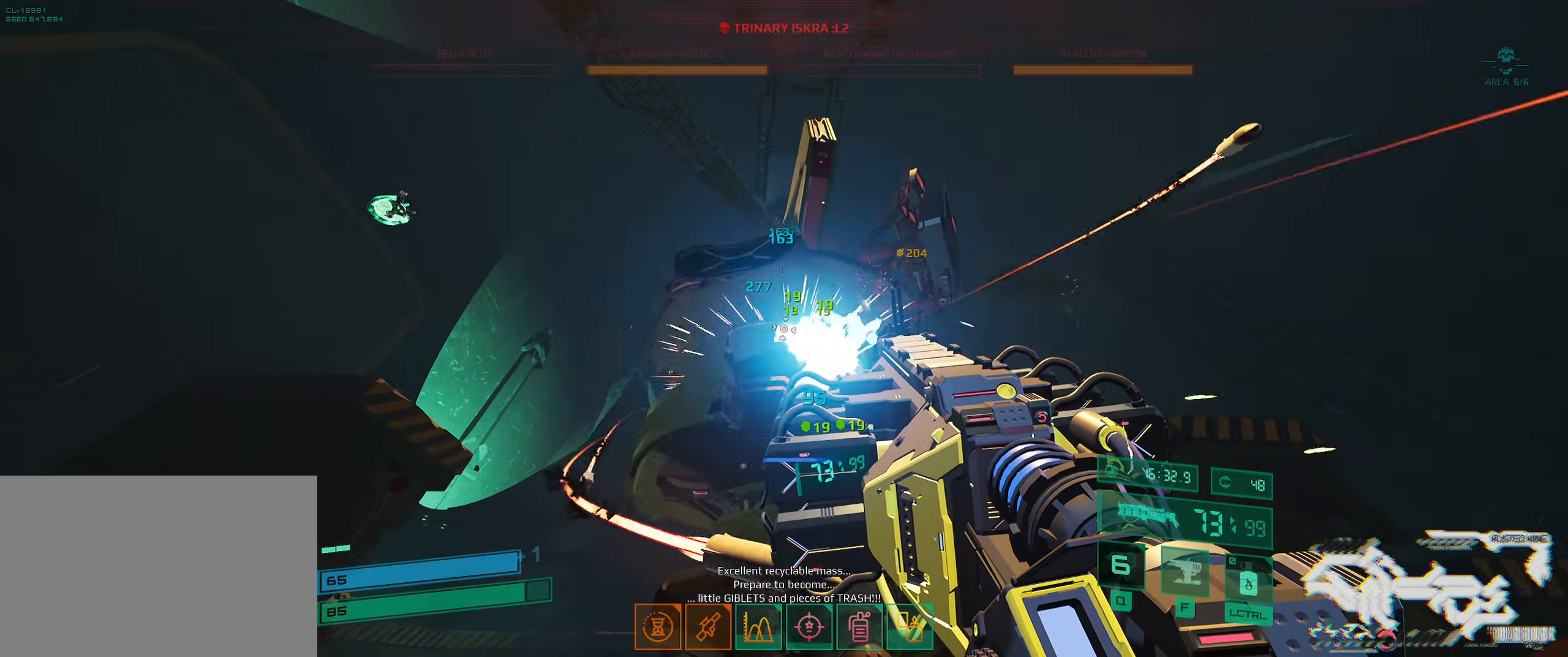
Gameplay with keyboard; each line is a JSON object with the keys held at the frame after it. "events" lists presses ("down") and releases ("up") of "2", "3", "4", "5", "6", "7", "8", "a", "b", "c", "ctrl", "d", "e", "f", "g", "q", "r", "s", "shift", "space", "t", "v", "w", "x" and "z" between this image and that frame as [ms after this image, input, new state], when the widget could be followed in between. No other keys are recorded. Mouse input is not recorded.
{"keys": ["space", "w"], "events": [[167, "w", "down"], [200, "a", "up"], [317, "space", "down"], [417, "space", "up"], [500, "space", "down"]]}
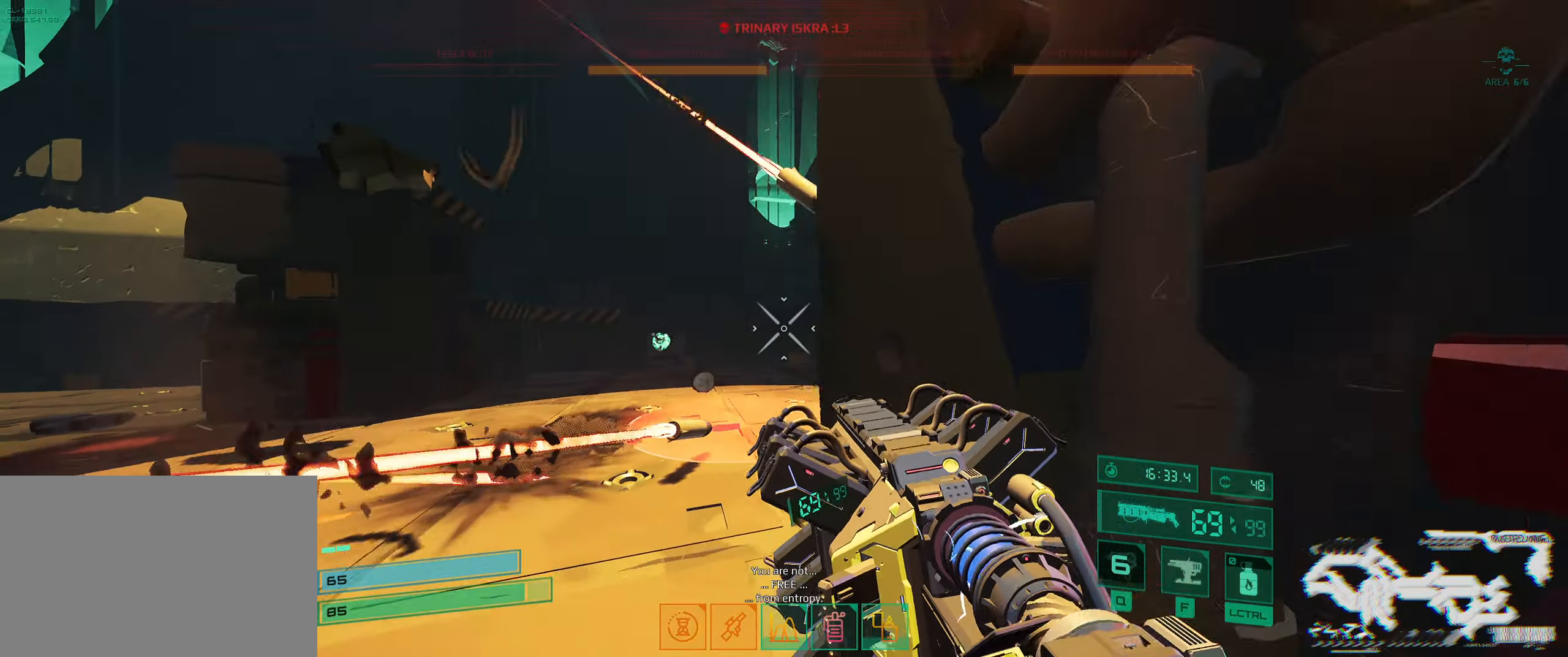
{"keys": ["shift", "w"], "events": [[150, "space", "up"], [217, "shift", "down"], [350, "shift", "up"], [484, "shift", "down"]]}
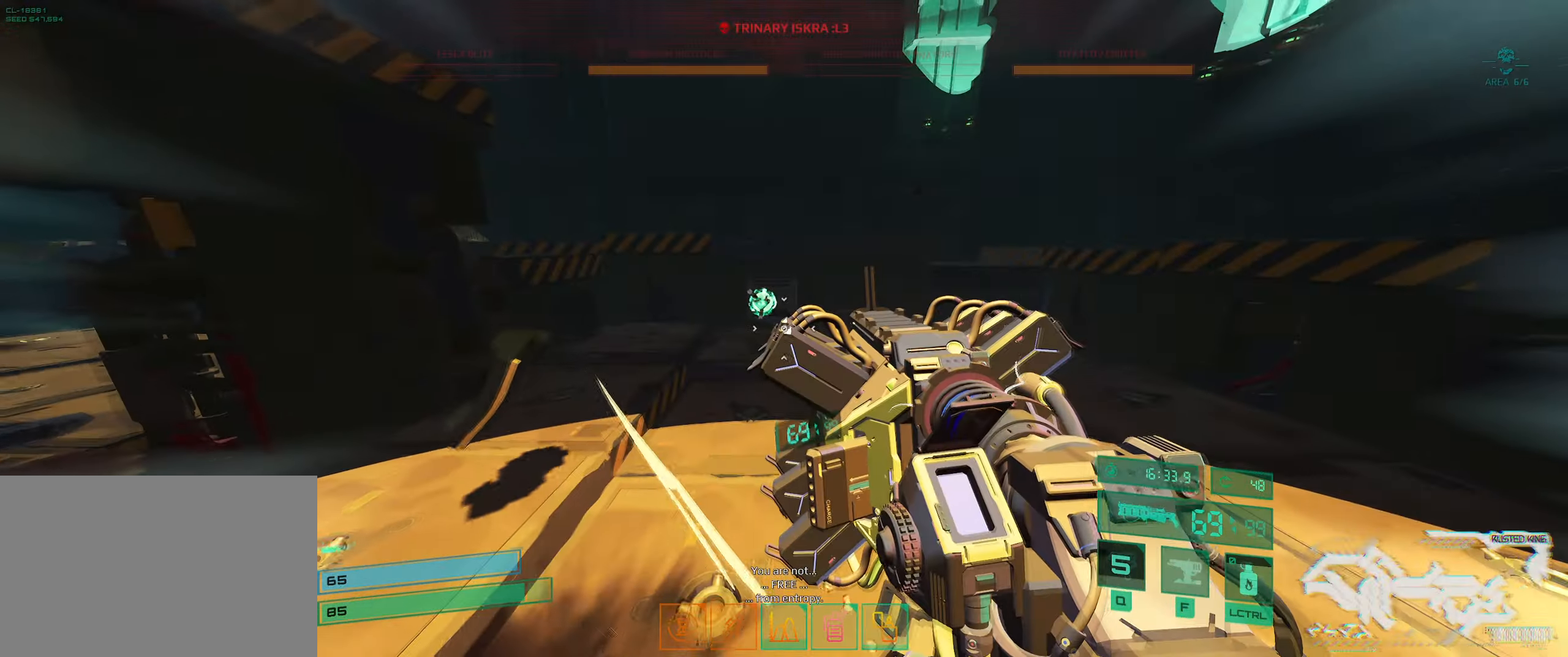
{"keys": ["w"], "events": [[217, "shift", "up"]]}
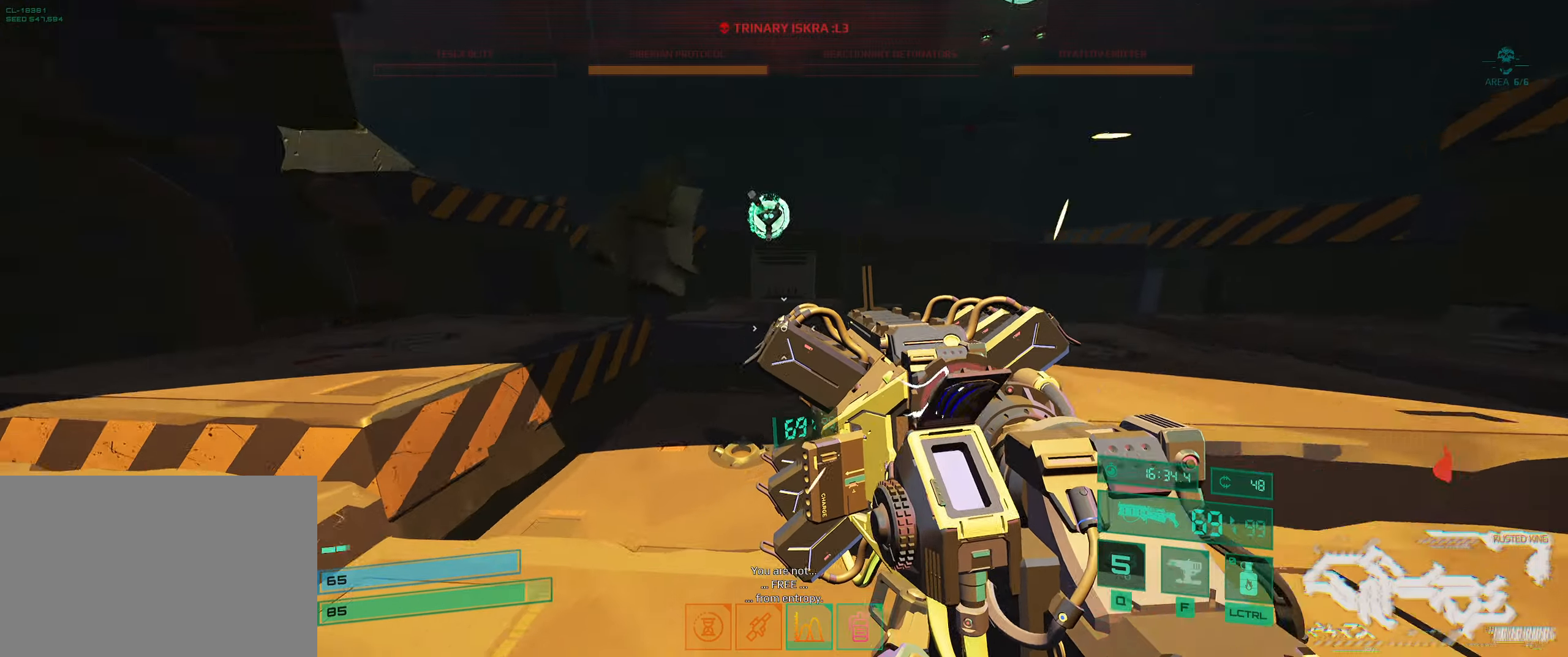
{"keys": ["e", "w"], "events": [[150, "space", "down"], [267, "space", "up"], [367, "space", "down"], [467, "space", "up"], [500, "e", "down"]]}
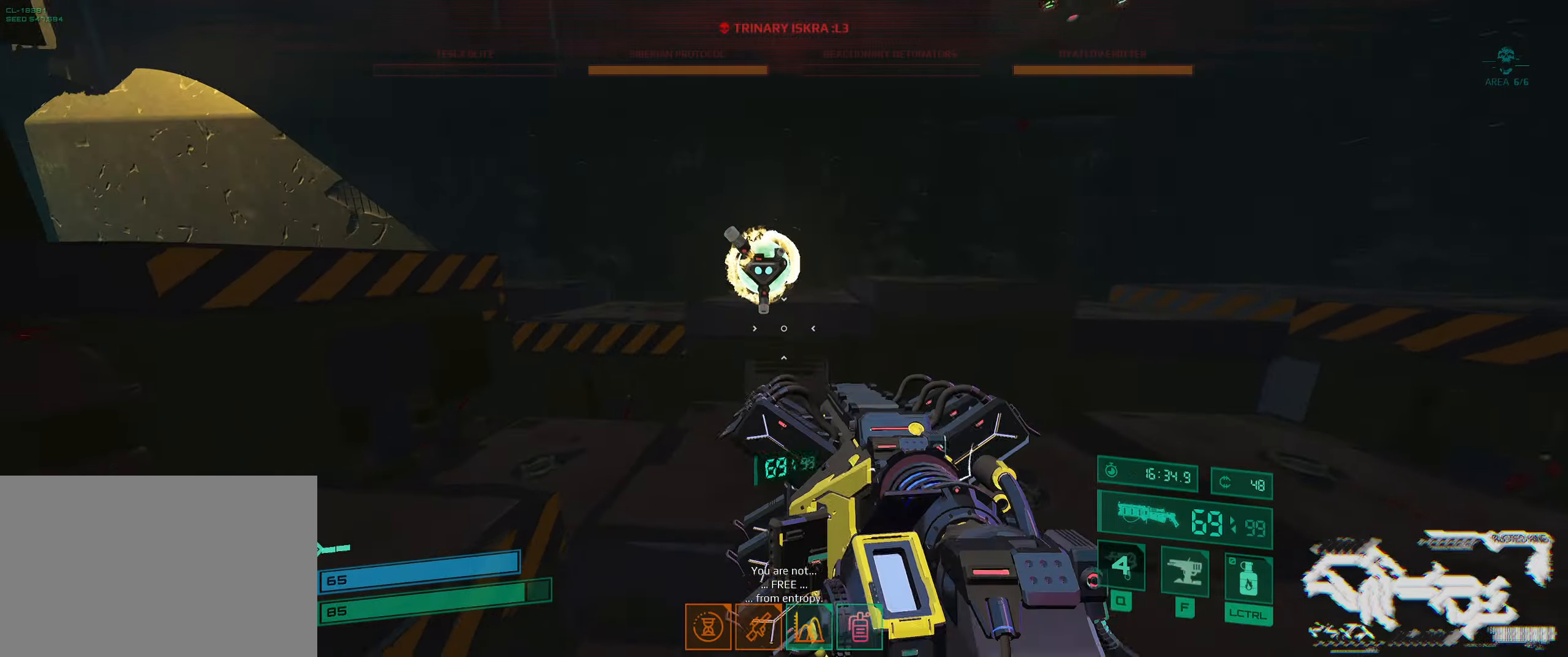
{"keys": ["shift", "w"], "events": [[100, "space", "down"], [134, "e", "up"], [234, "a", "down"], [234, "space", "up"], [284, "space", "down"], [334, "a", "up"], [400, "space", "up"], [484, "shift", "down"]]}
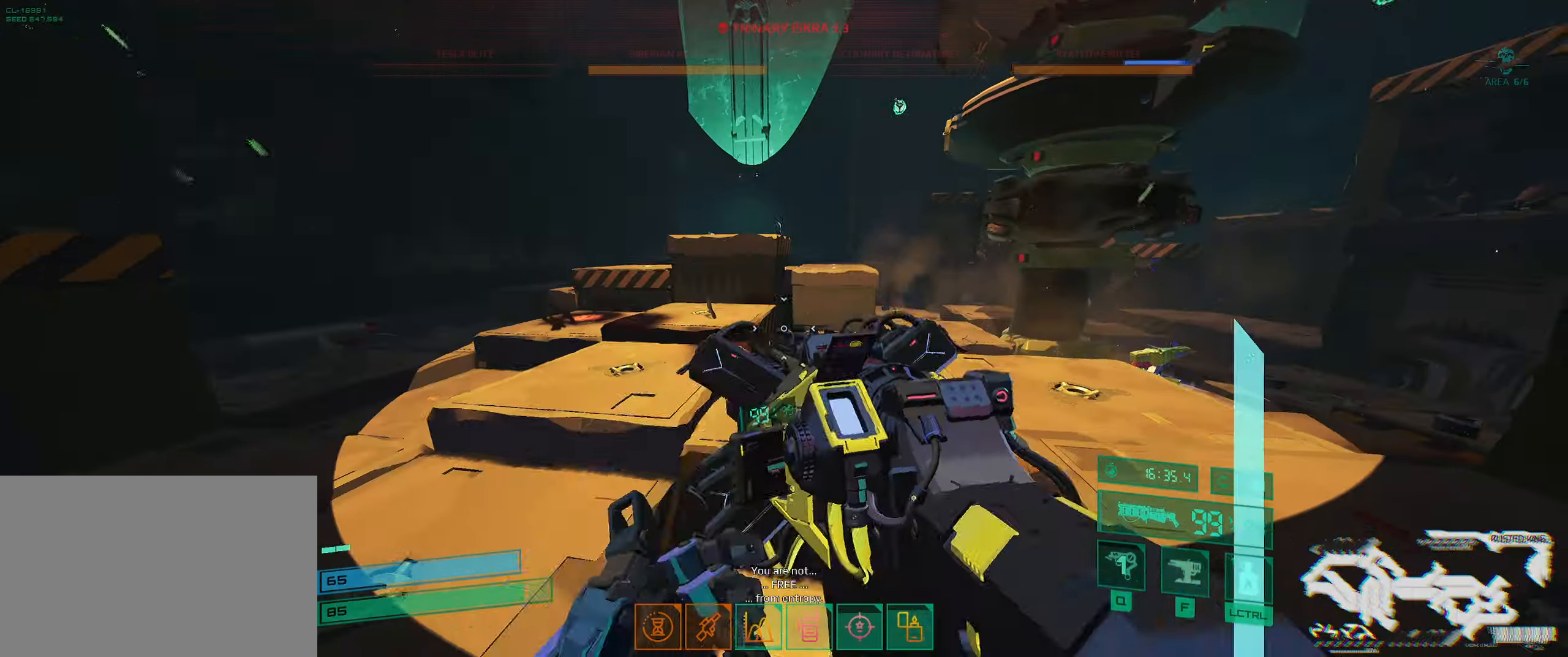
{"keys": ["a"], "events": [[117, "shift", "up"], [317, "a", "down"], [366, "w", "up"]]}
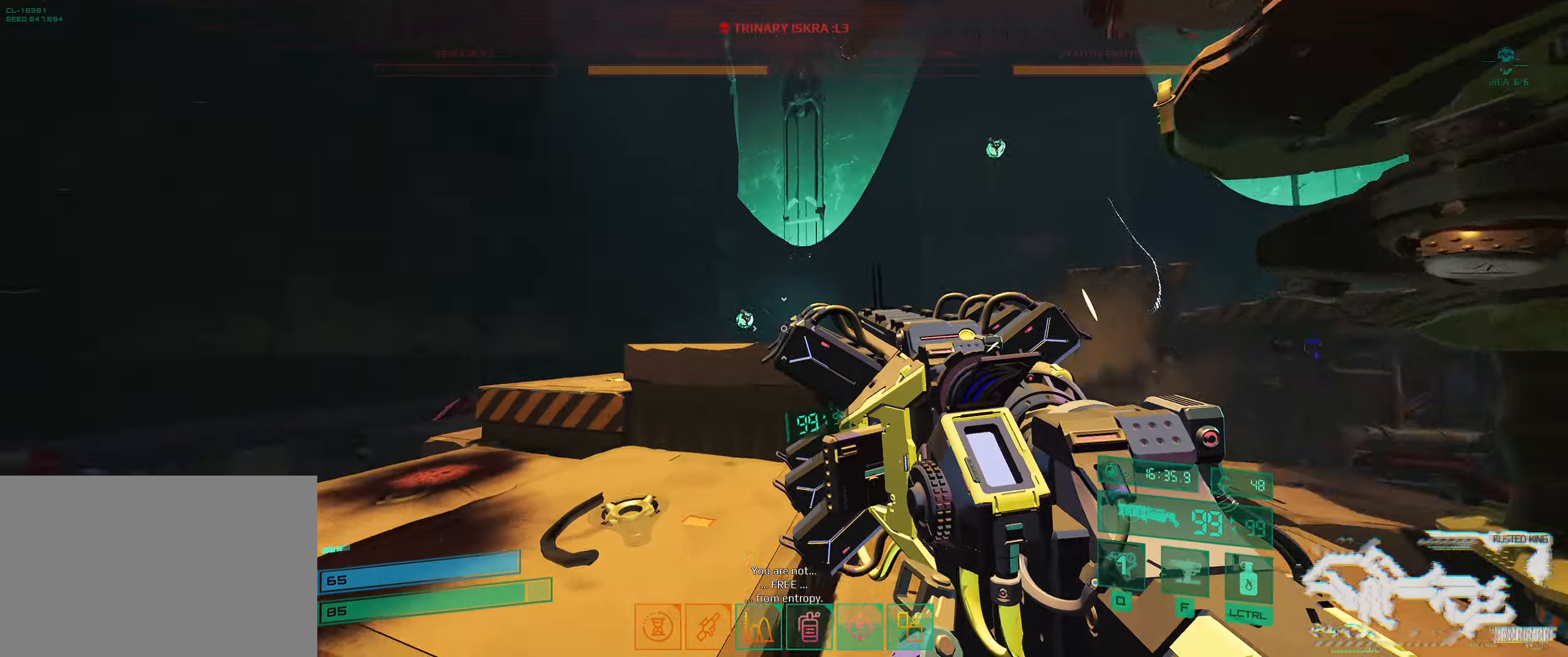
{"keys": ["w"], "events": [[33, "w", "down"], [116, "a", "up"], [283, "space", "down"], [433, "space", "up"]]}
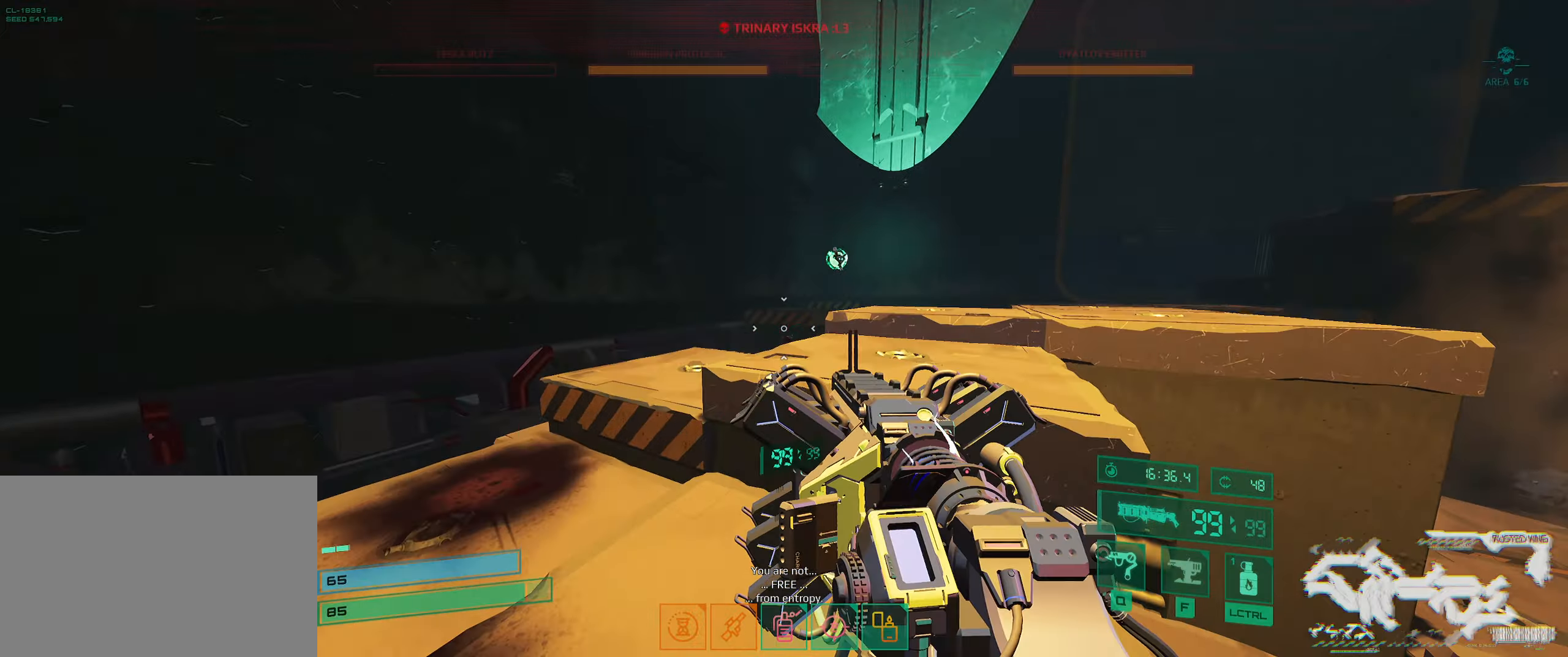
{"keys": ["w"], "events": [[133, "space", "down"], [250, "space", "up"], [333, "space", "down"], [466, "space", "up"]]}
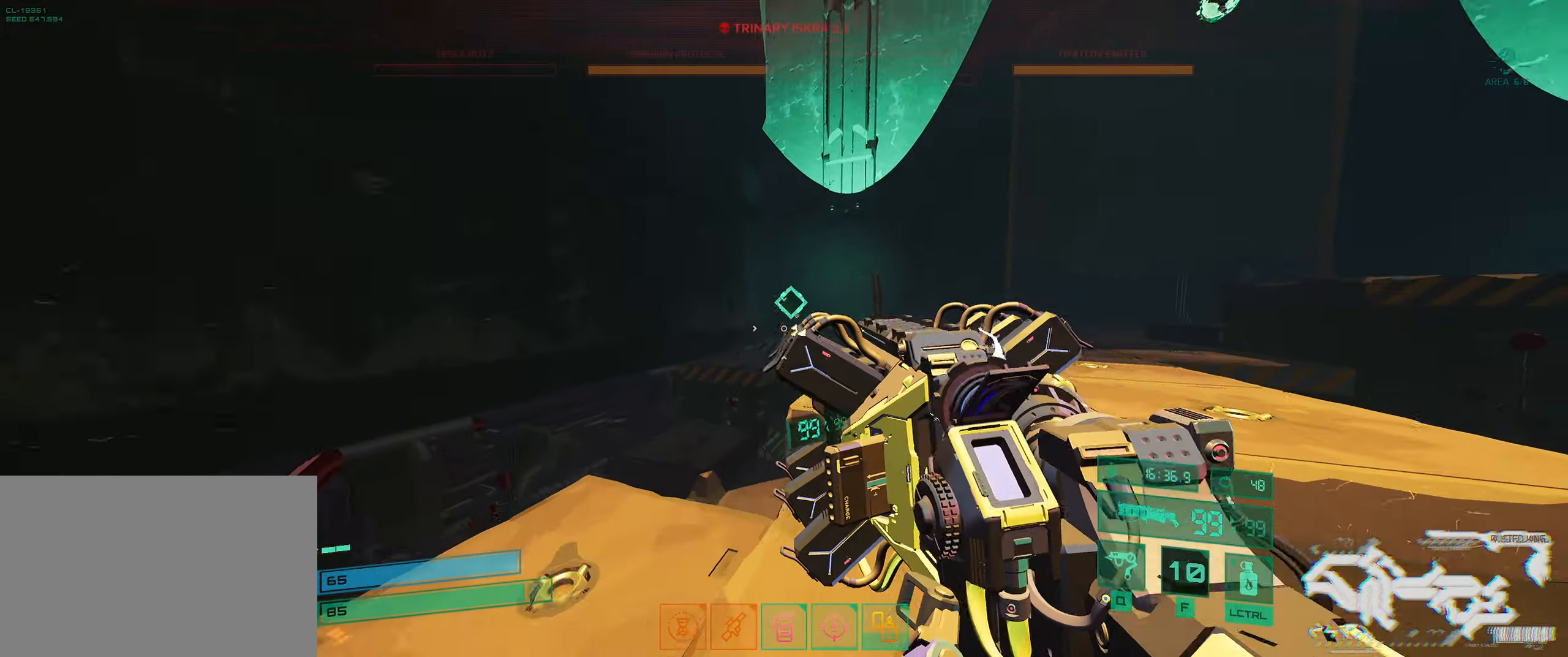
{"keys": ["w"], "events": [[183, "q", "down"], [283, "q", "up"]]}
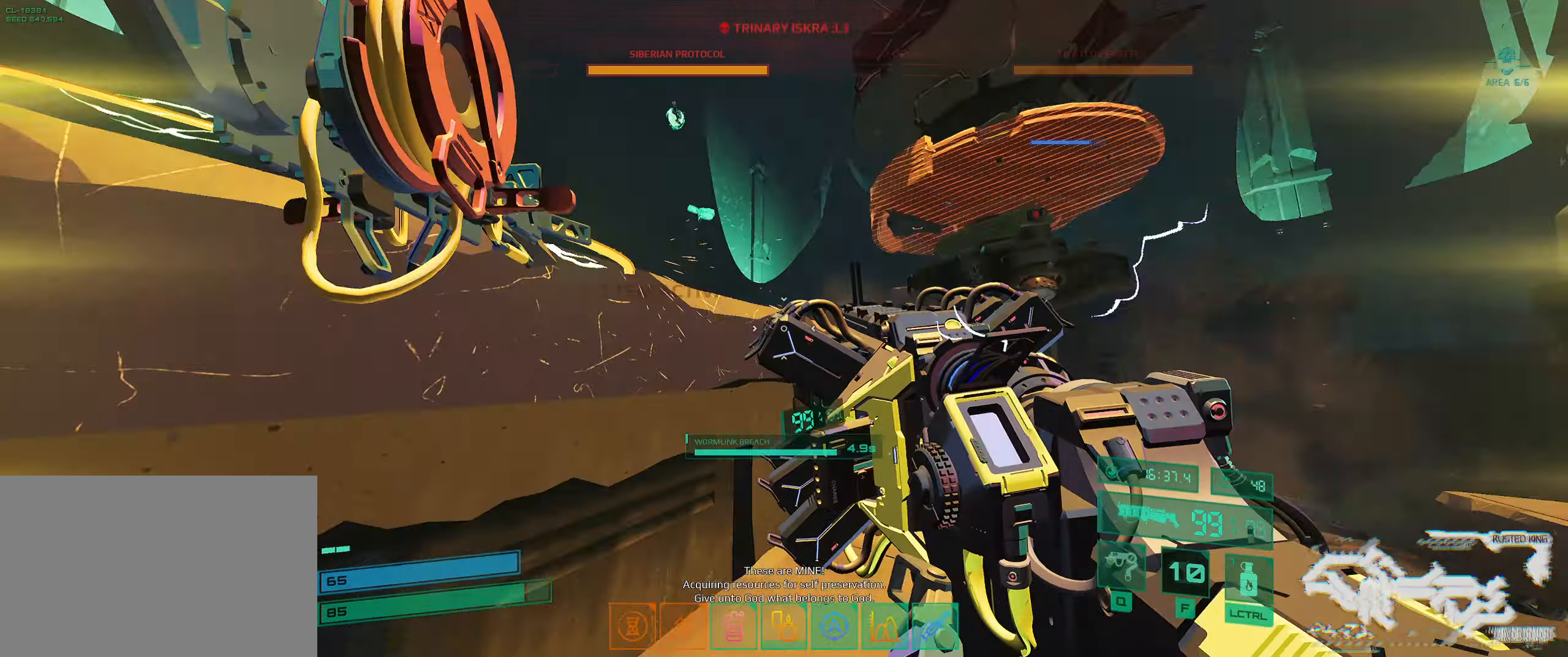
{"keys": ["d", "w"], "events": [[150, "ctrl", "down"], [150, "w", "up"], [216, "f", "down"], [300, "f", "up"], [366, "w", "down"], [383, "ctrl", "up"], [450, "d", "down"]]}
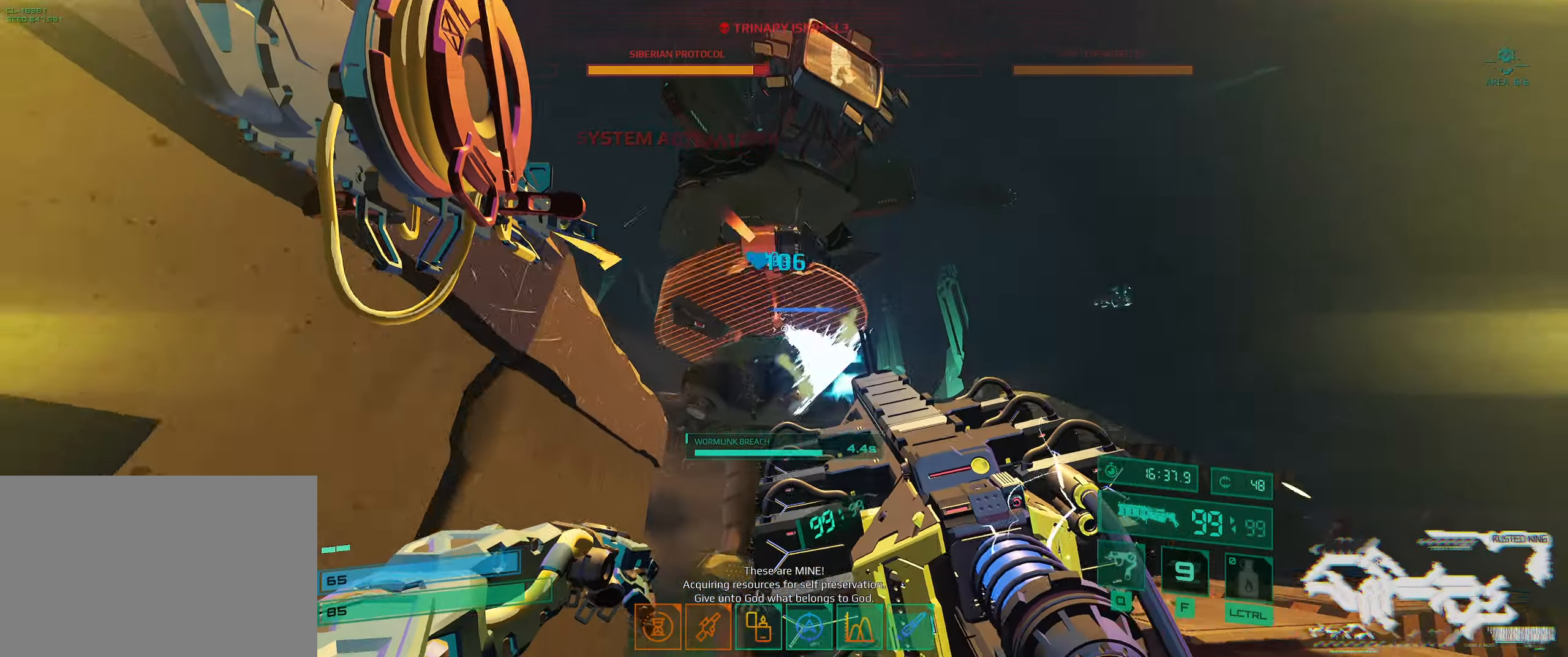
{"keys": ["ctrl", "d"], "events": [[16, "w", "up"], [33, "ctrl", "down"], [116, "d", "up"], [183, "ctrl", "up"], [250, "s", "down"], [266, "ctrl", "down"], [300, "s", "up"], [400, "ctrl", "up"], [433, "d", "down"], [466, "s", "down"], [483, "ctrl", "down"], [483, "s", "up"]]}
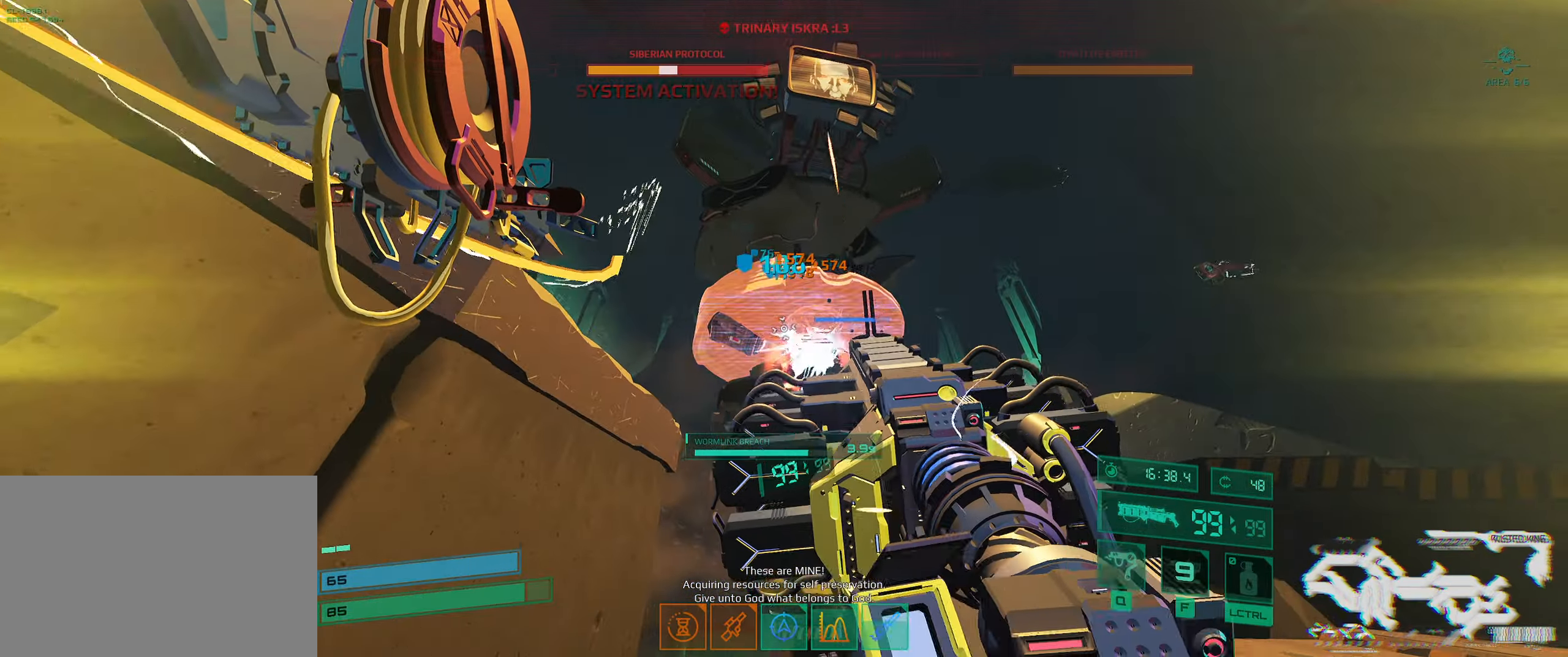
{"keys": [], "events": [[133, "ctrl", "up"], [166, "d", "up"], [183, "ctrl", "down"], [283, "ctrl", "up"], [366, "ctrl", "down"], [466, "ctrl", "up"]]}
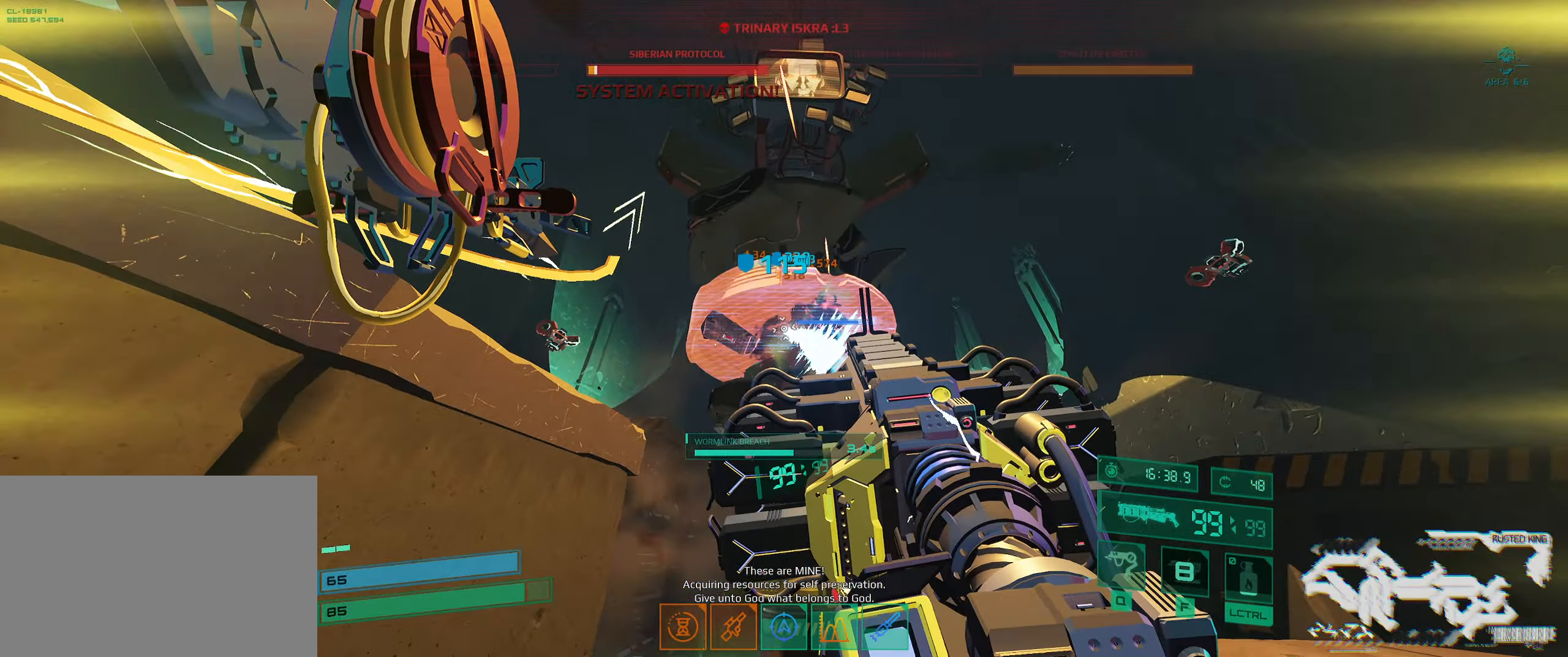
{"keys": ["ctrl", "d"], "events": [[66, "ctrl", "down"], [66, "d", "down"], [166, "d", "up"], [233, "ctrl", "up"], [483, "ctrl", "down"], [483, "d", "down"]]}
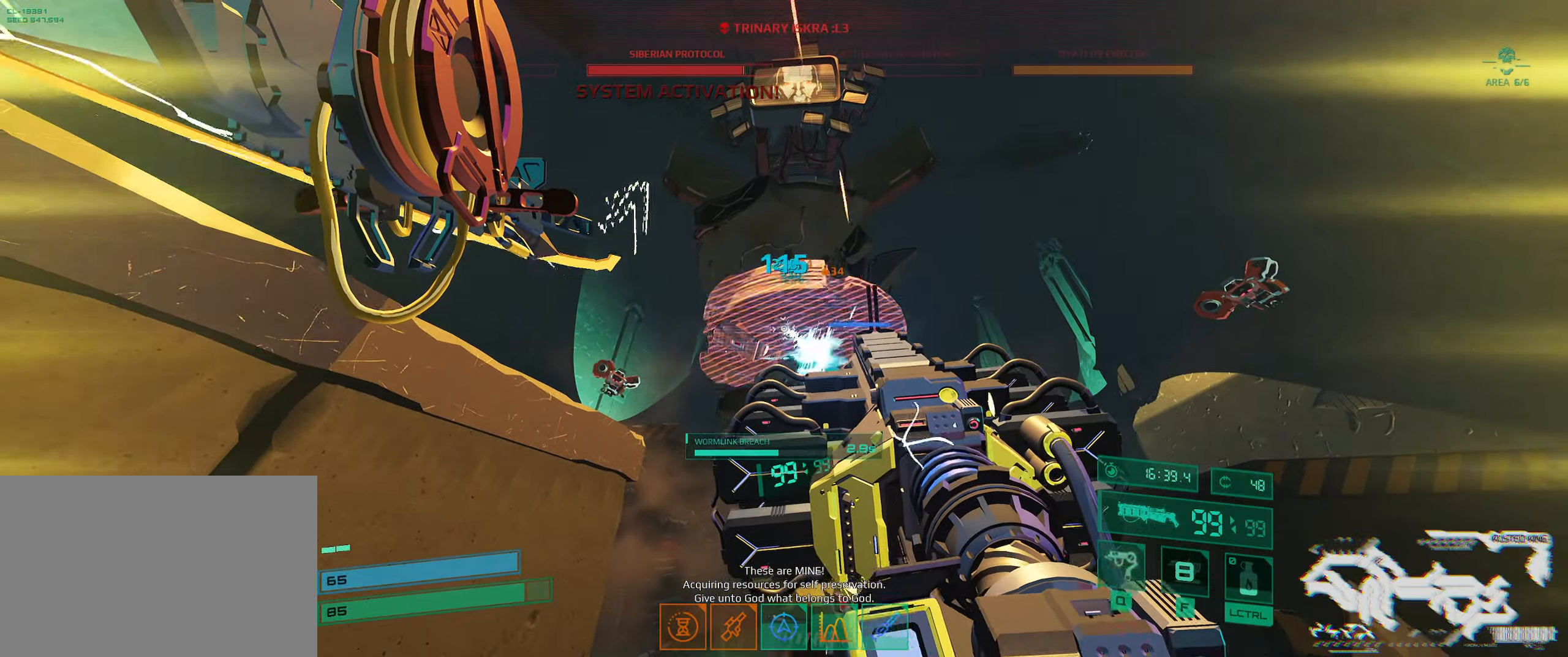
{"keys": ["ctrl"], "events": [[83, "d", "up"], [150, "ctrl", "up"], [283, "a", "down"], [316, "ctrl", "down"], [483, "a", "up"]]}
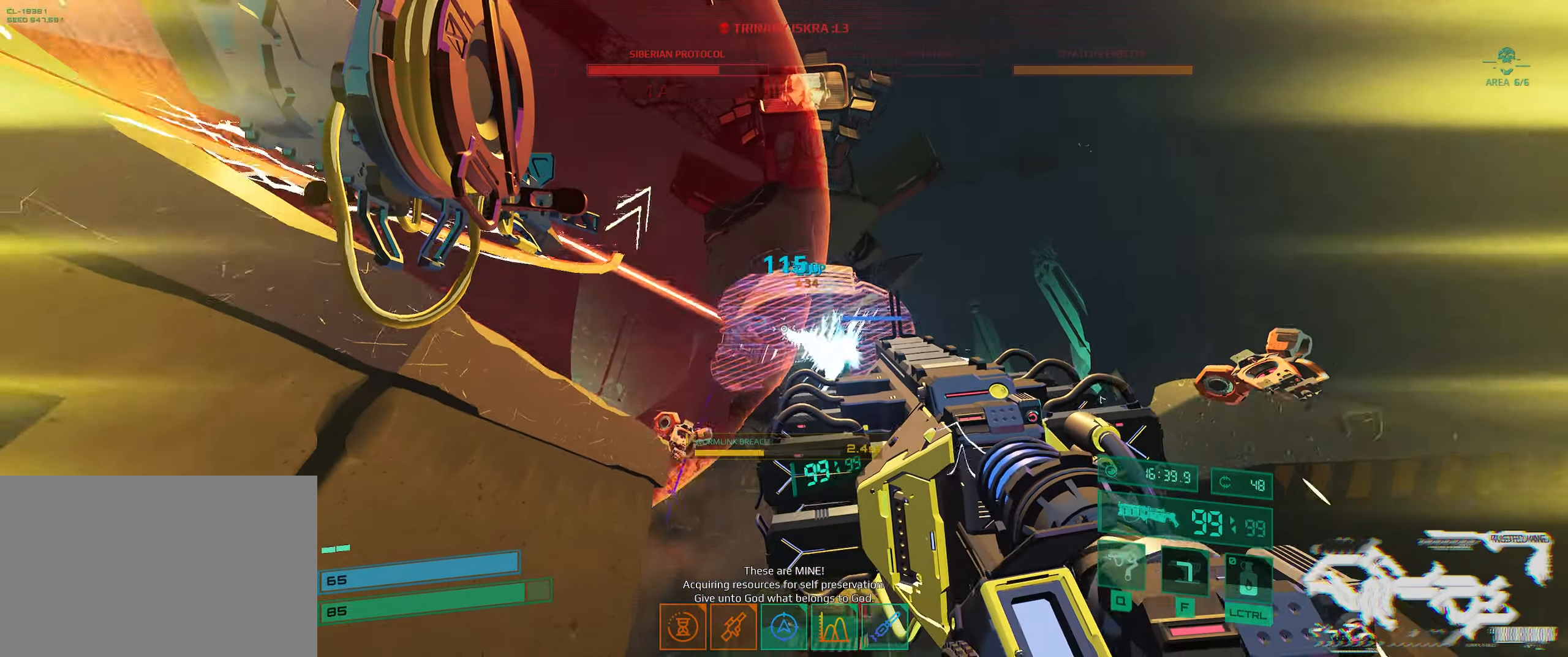
{"keys": ["s"], "events": [[33, "ctrl", "up"], [83, "w", "down"], [116, "d", "down"], [183, "ctrl", "down"], [183, "w", "up"], [366, "ctrl", "up"], [366, "d", "up"], [400, "s", "down"]]}
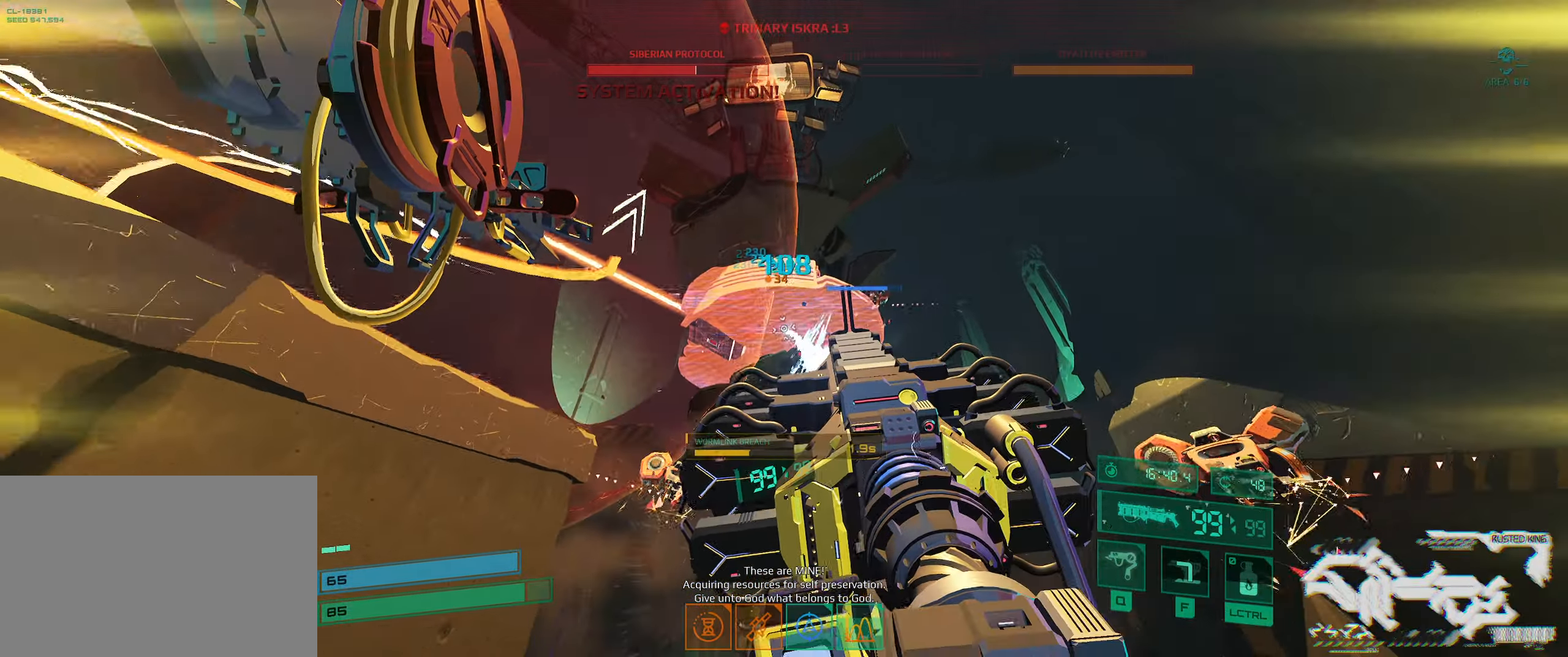
{"keys": ["a", "w"], "events": [[166, "a", "down"], [183, "s", "up"], [266, "w", "down"], [366, "w", "up"], [400, "w", "down"]]}
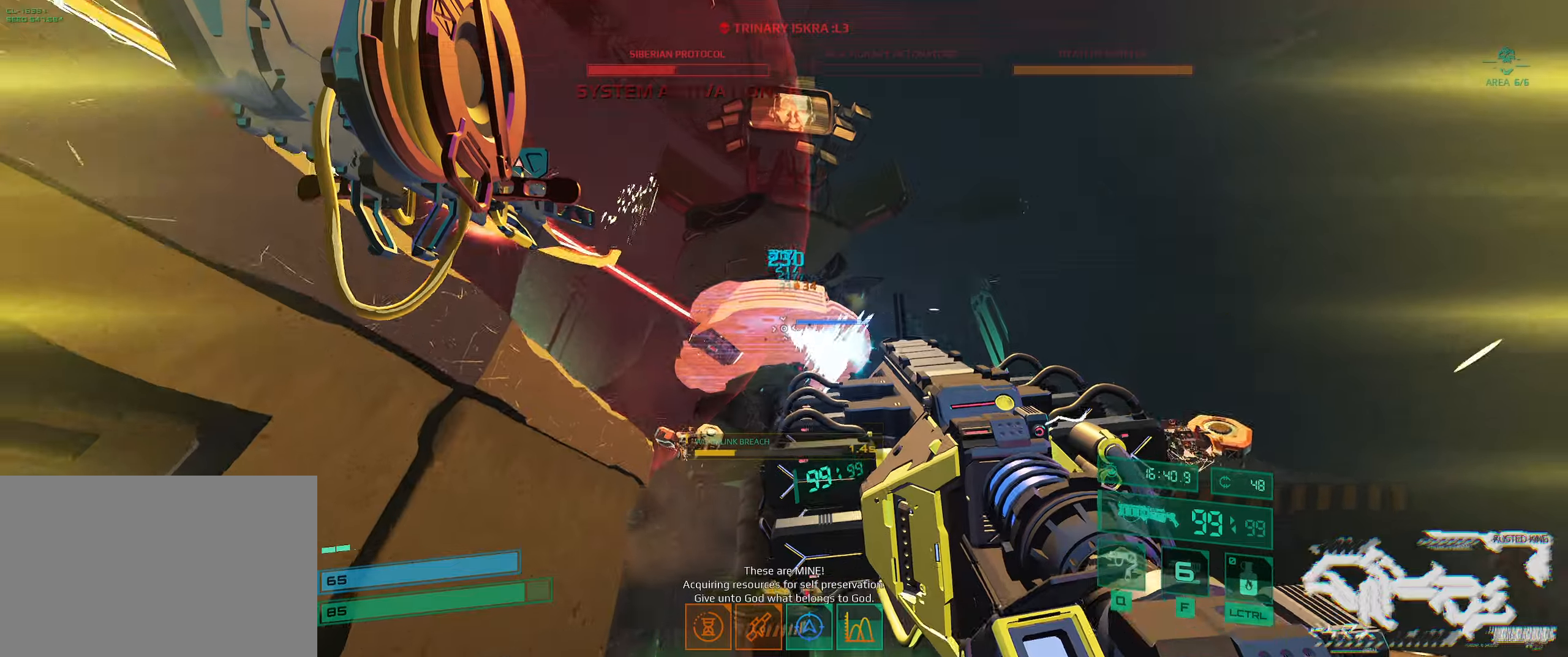
{"keys": ["d", "s"], "events": [[83, "a", "up"], [83, "d", "down"], [150, "w", "up"], [350, "s", "down"]]}
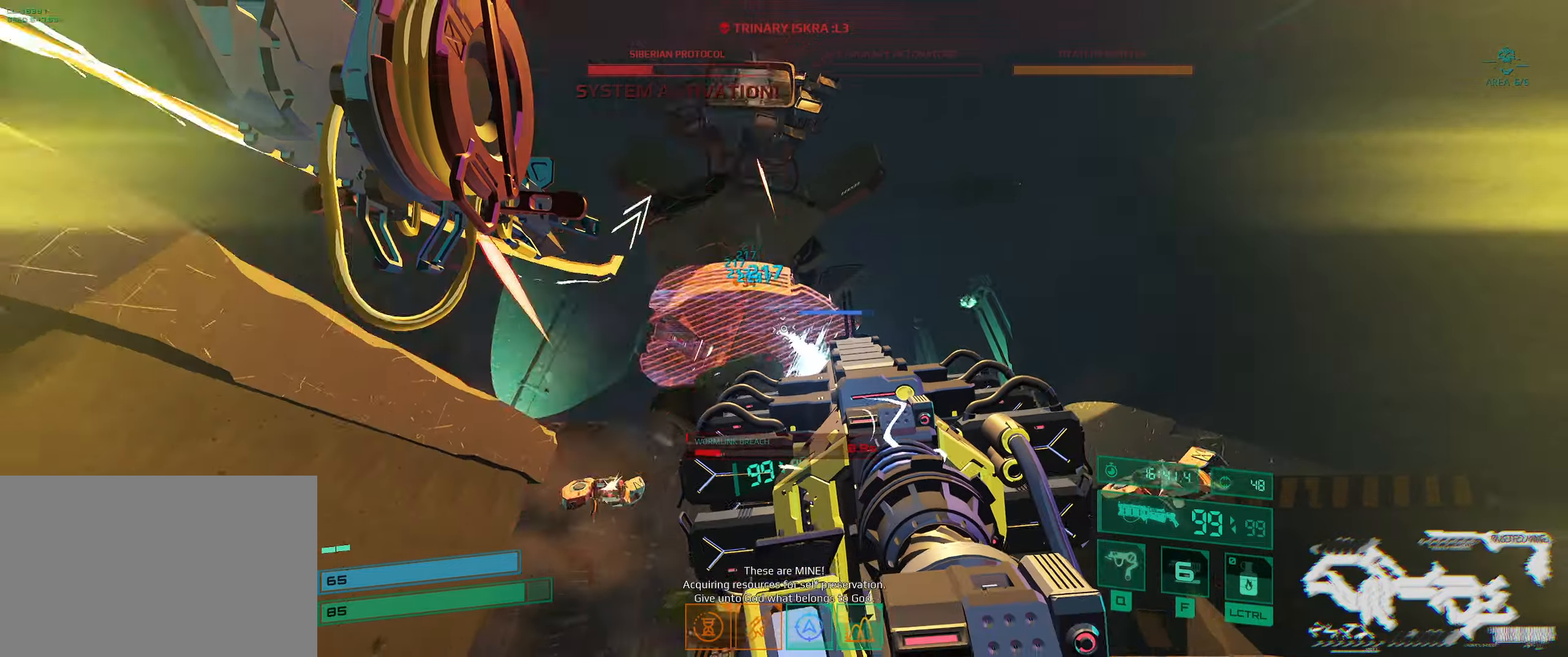
{"keys": ["a", "s"], "events": [[50, "s", "up"], [150, "d", "up"], [183, "w", "down"], [350, "w", "up"], [367, "a", "down"], [483, "s", "down"]]}
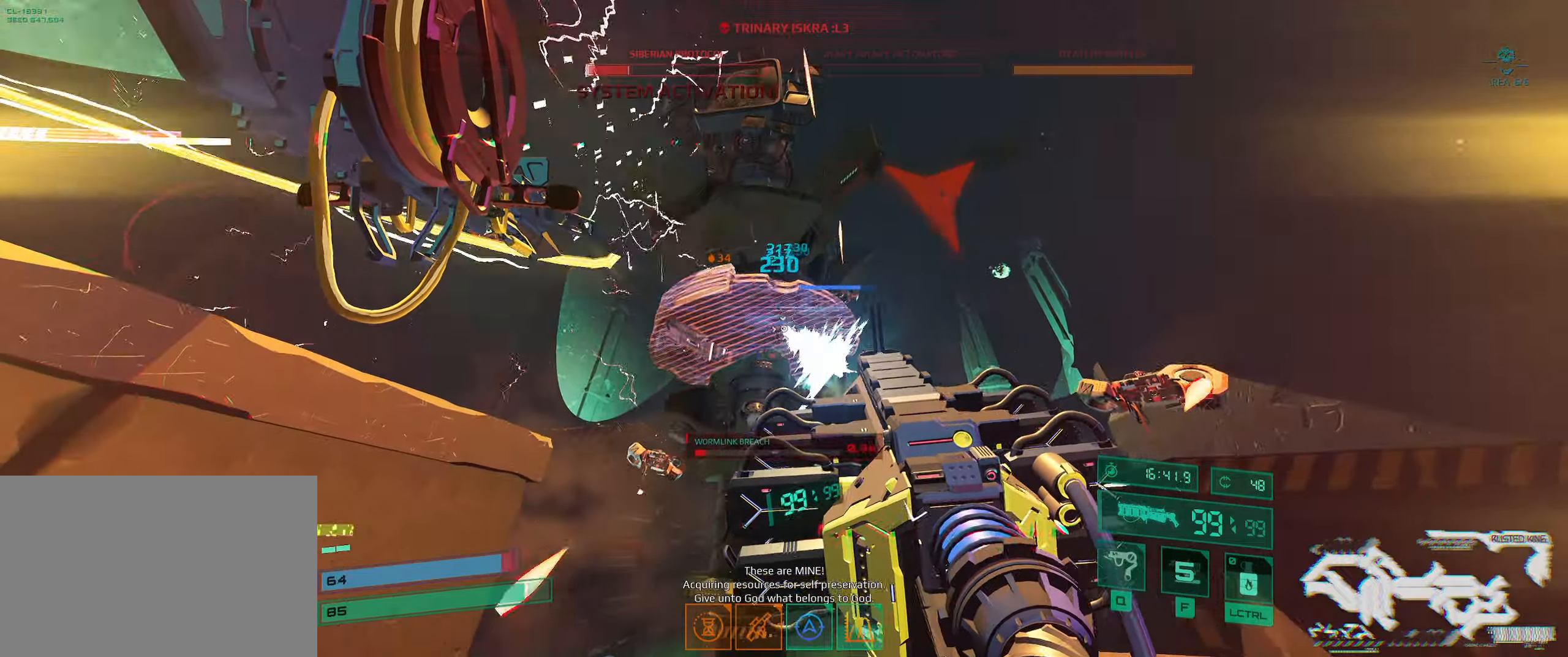
{"keys": [], "events": [[17, "a", "up"], [50, "a", "down"], [100, "s", "up"], [183, "w", "down"], [300, "w", "up"], [417, "s", "down"], [467, "s", "up"], [500, "a", "up"]]}
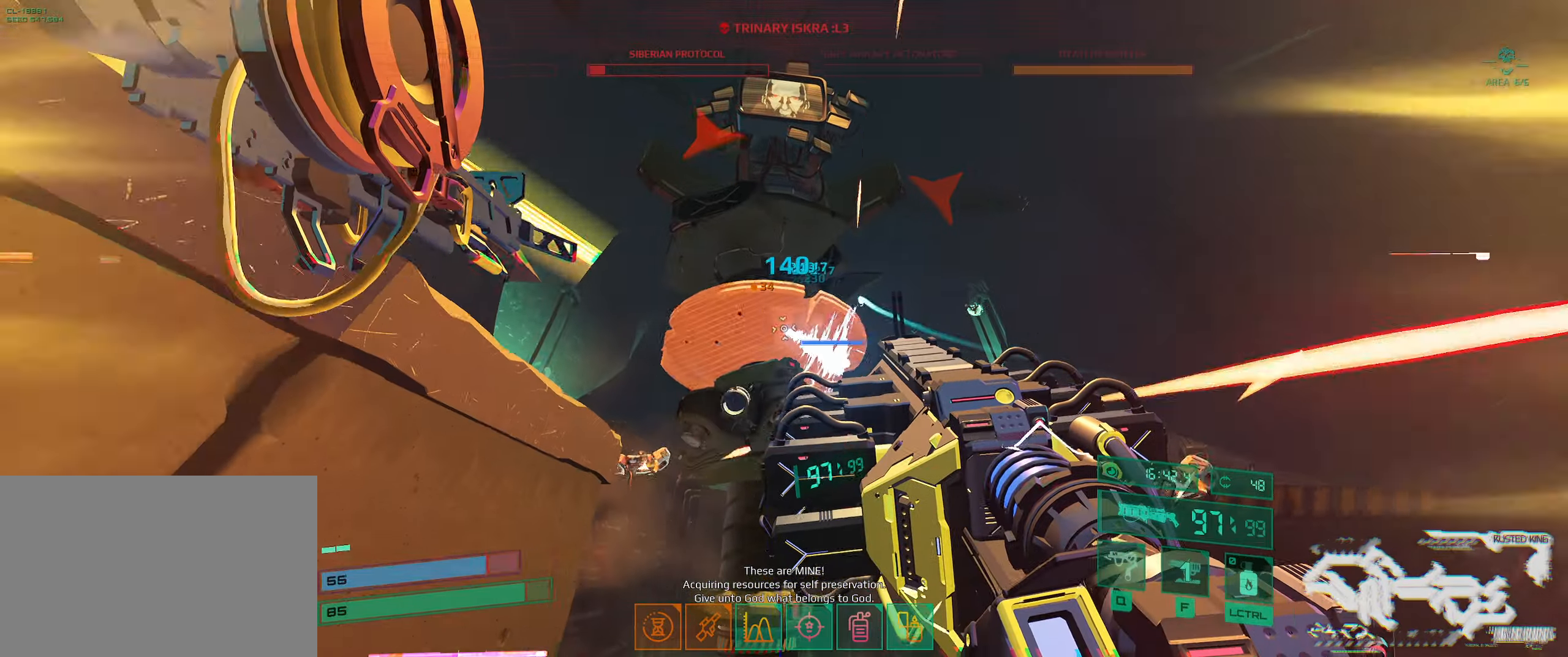
{"keys": ["d"], "events": [[67, "d", "down"], [117, "d", "up"], [300, "d", "down"]]}
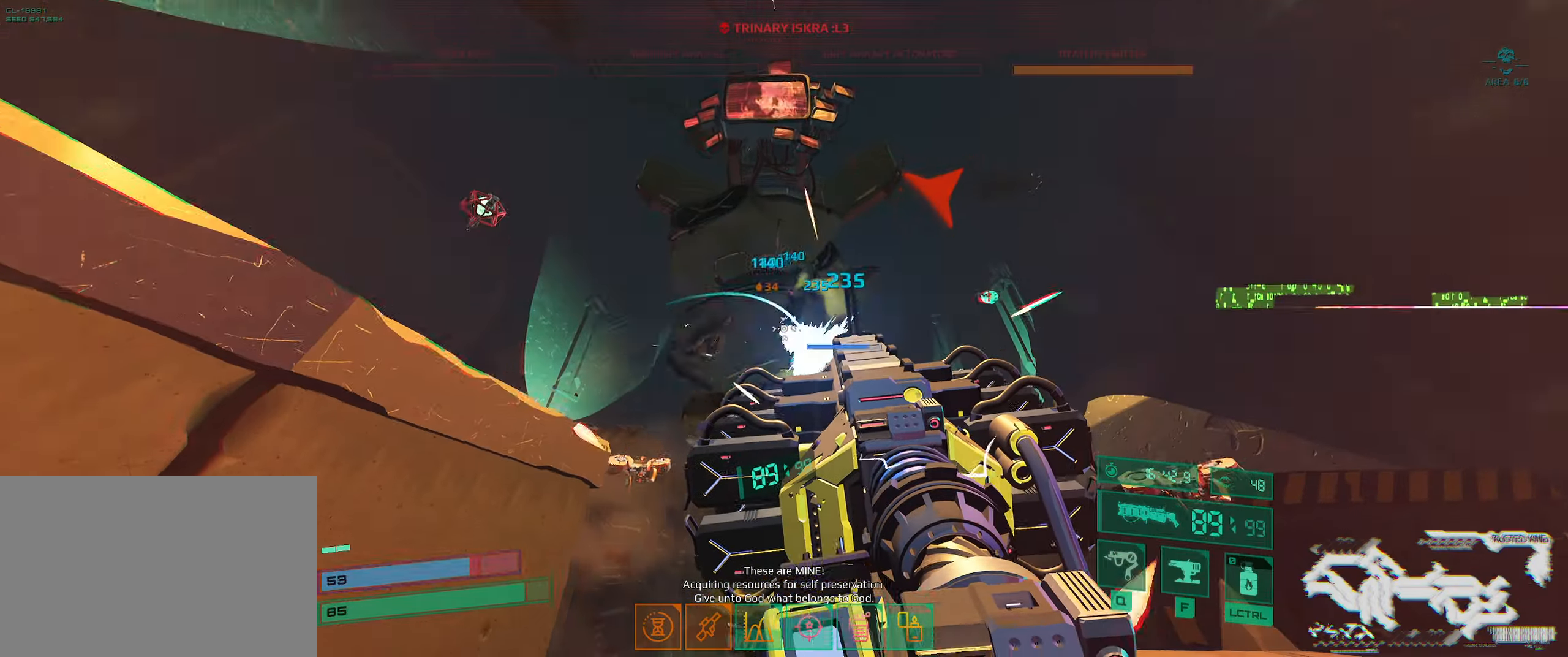
{"keys": [], "events": [[33, "d", "up"]]}
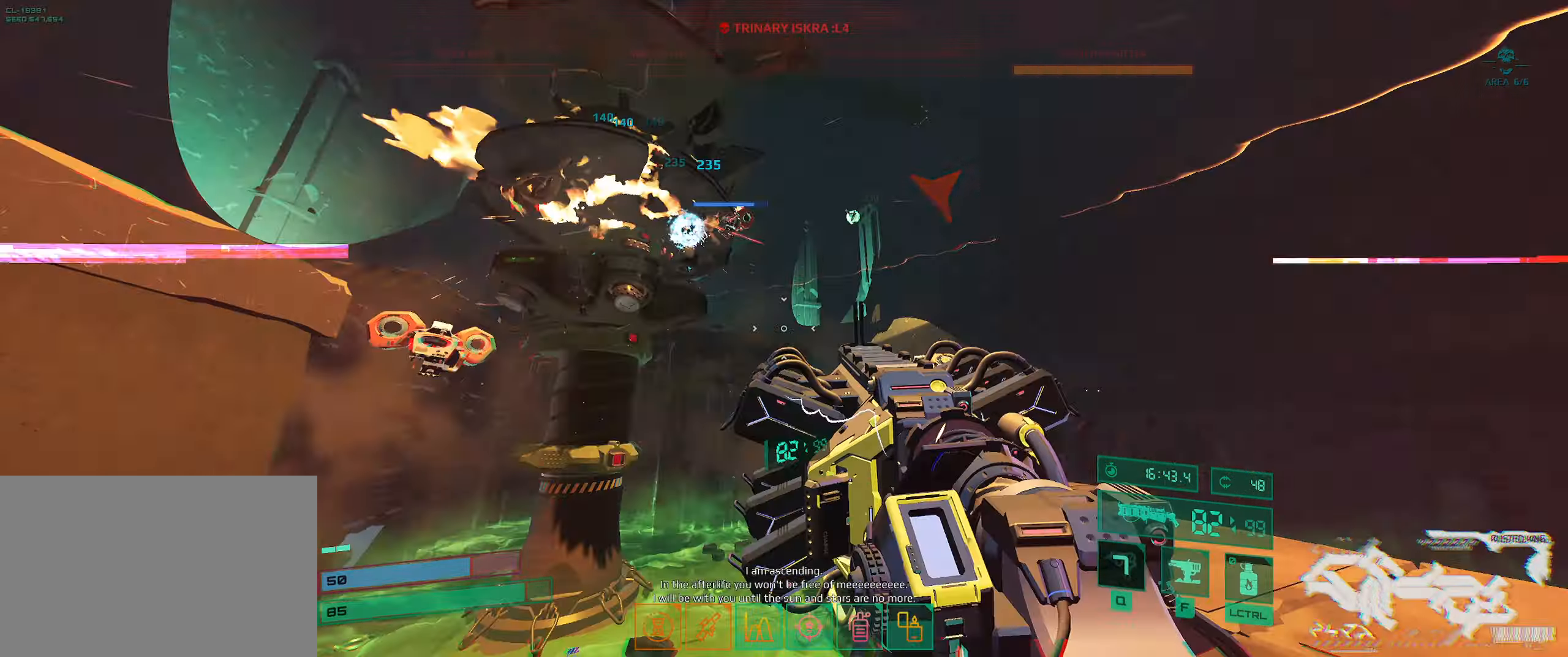
{"keys": ["w"], "events": [[100, "w", "down"], [283, "space", "down"], [400, "space", "up"]]}
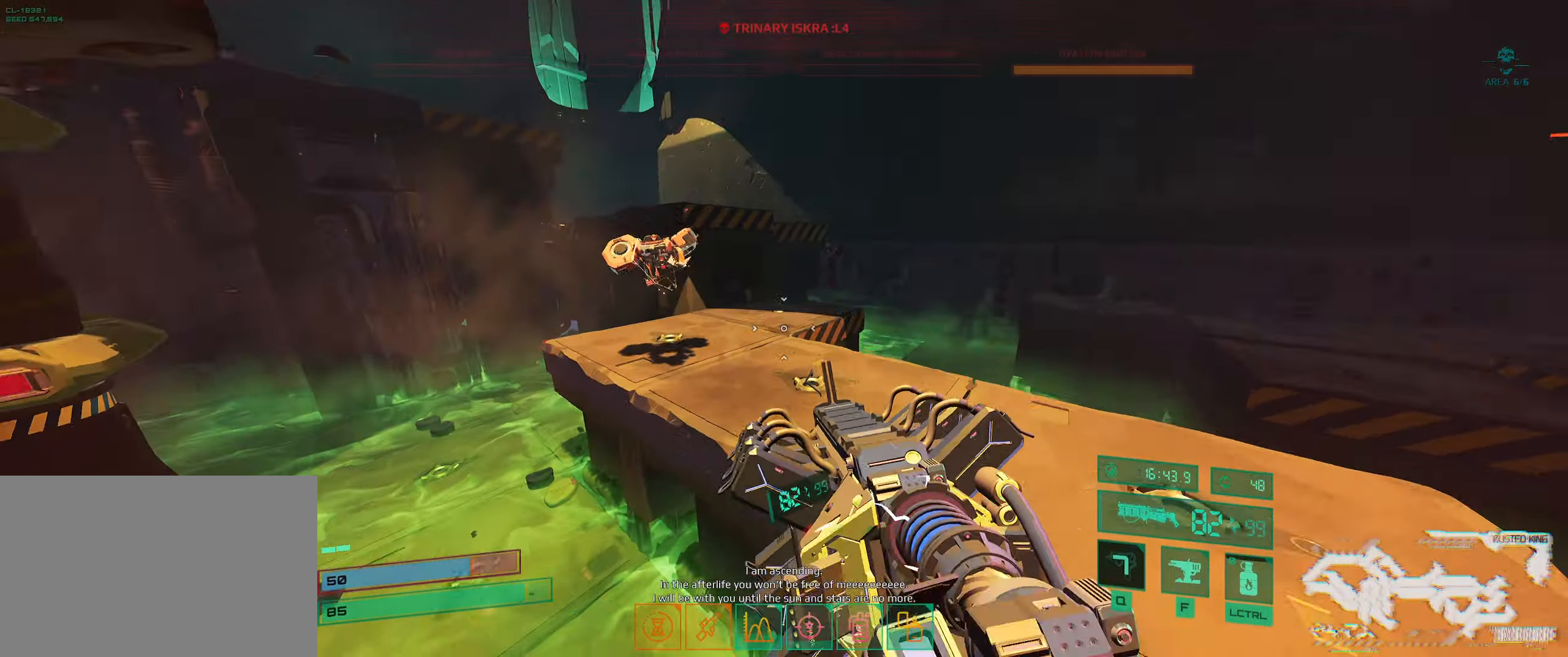
{"keys": ["w"], "events": [[83, "space", "down"], [167, "d", "down"], [200, "space", "up"], [283, "d", "up"]]}
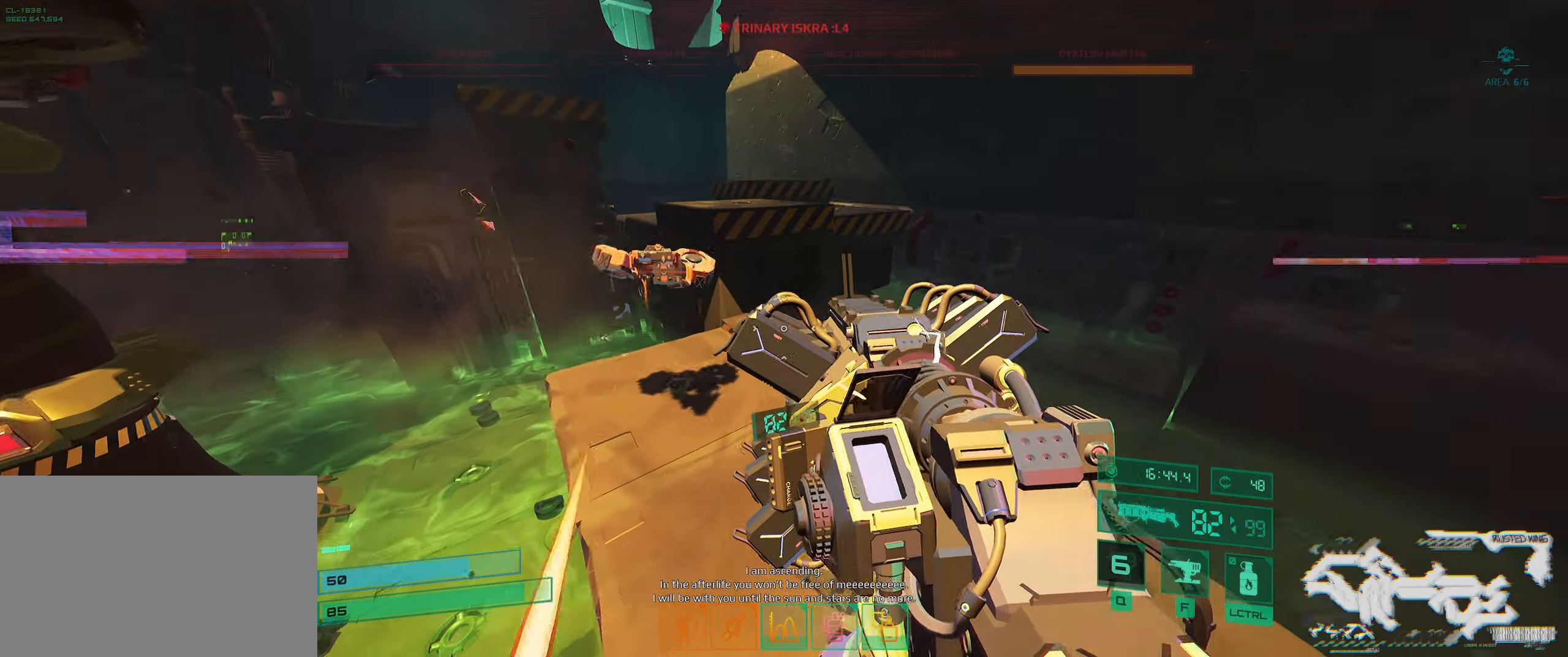
{"keys": ["a"], "events": [[333, "a", "down"], [433, "w", "up"]]}
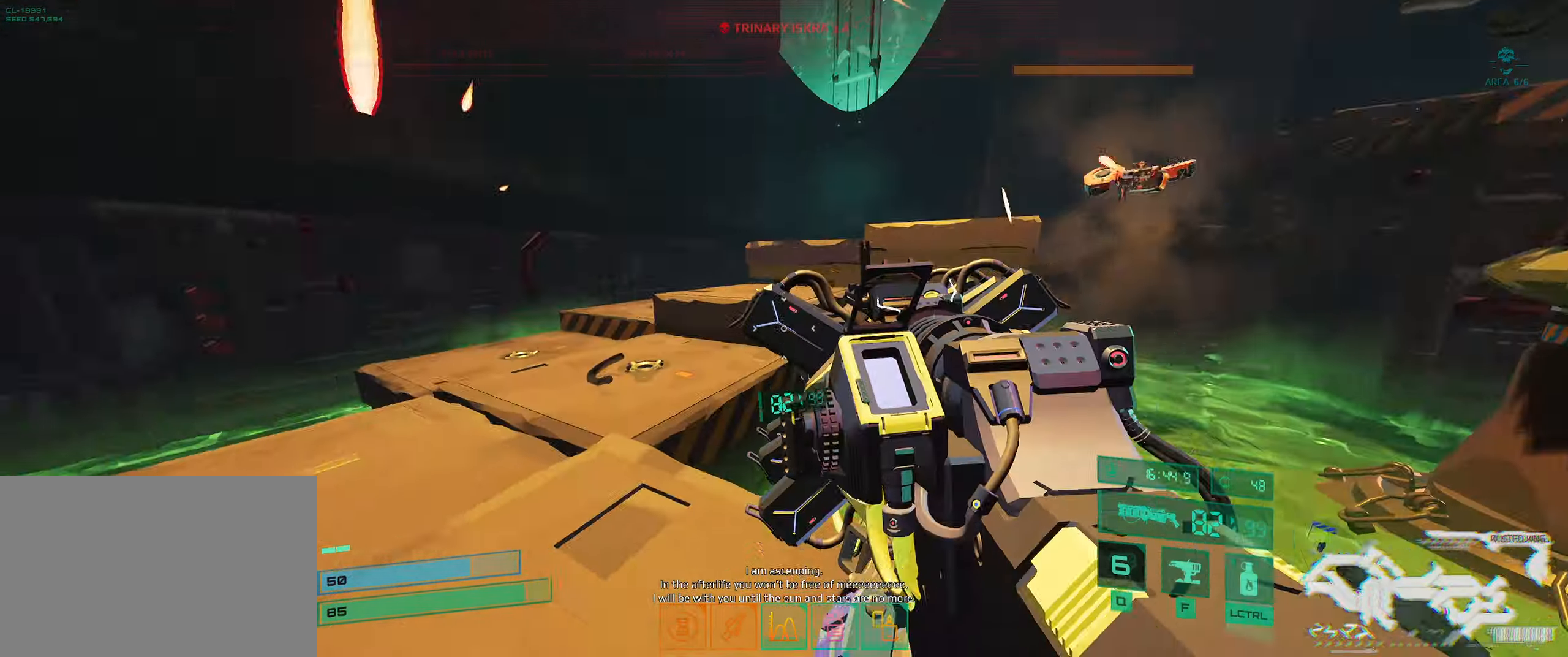
{"keys": ["w"], "events": [[100, "w", "down"], [117, "space", "down"], [233, "space", "up"], [283, "a", "up"], [317, "space", "down"], [450, "space", "up"]]}
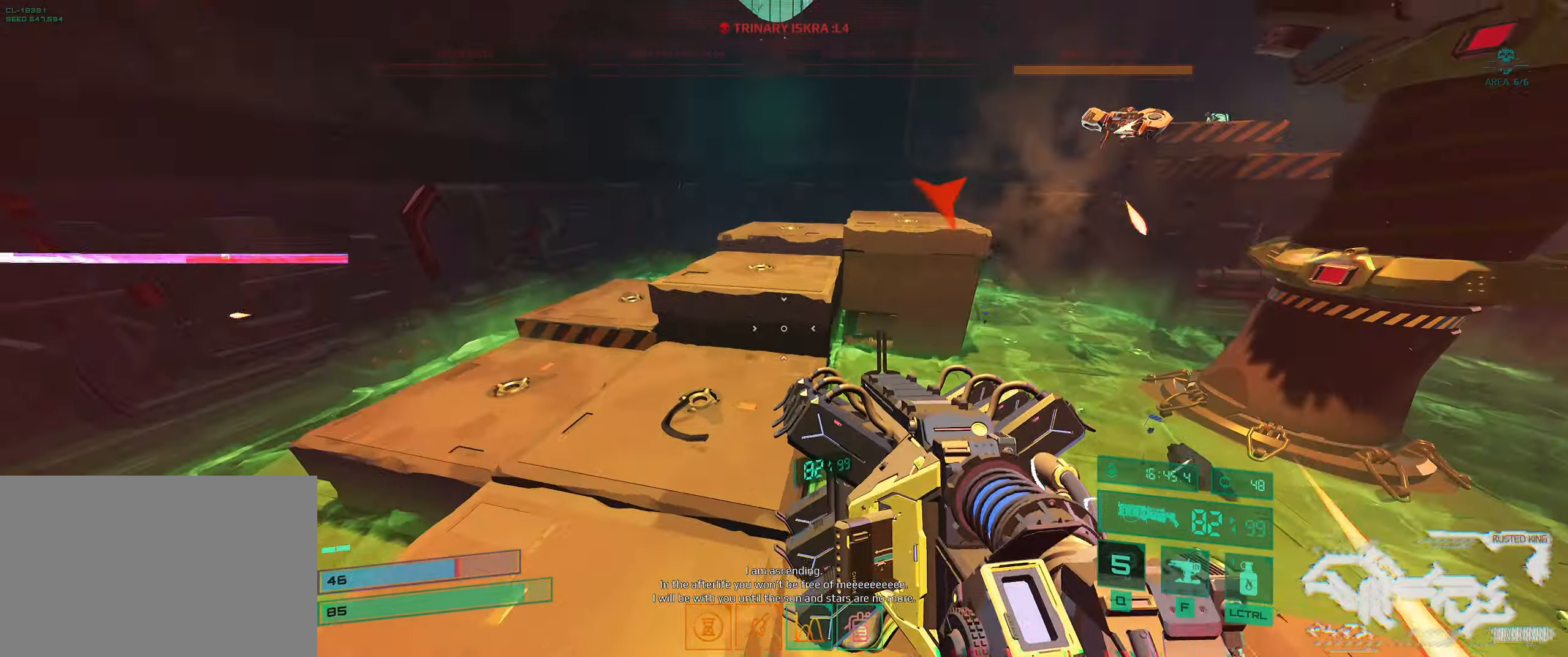
{"keys": ["w"], "events": [[50, "shift", "down"], [217, "shift", "up"]]}
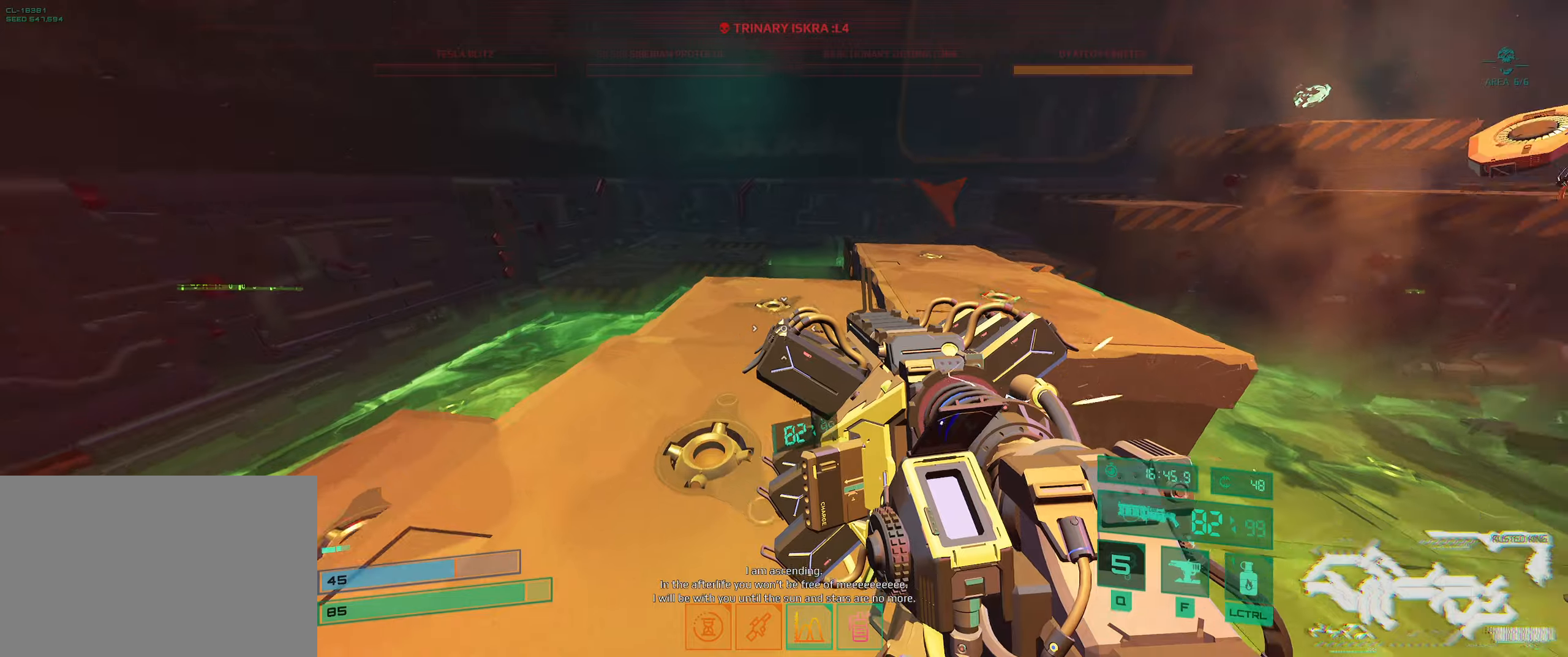
{"keys": ["space", "w"], "events": [[417, "space", "down"]]}
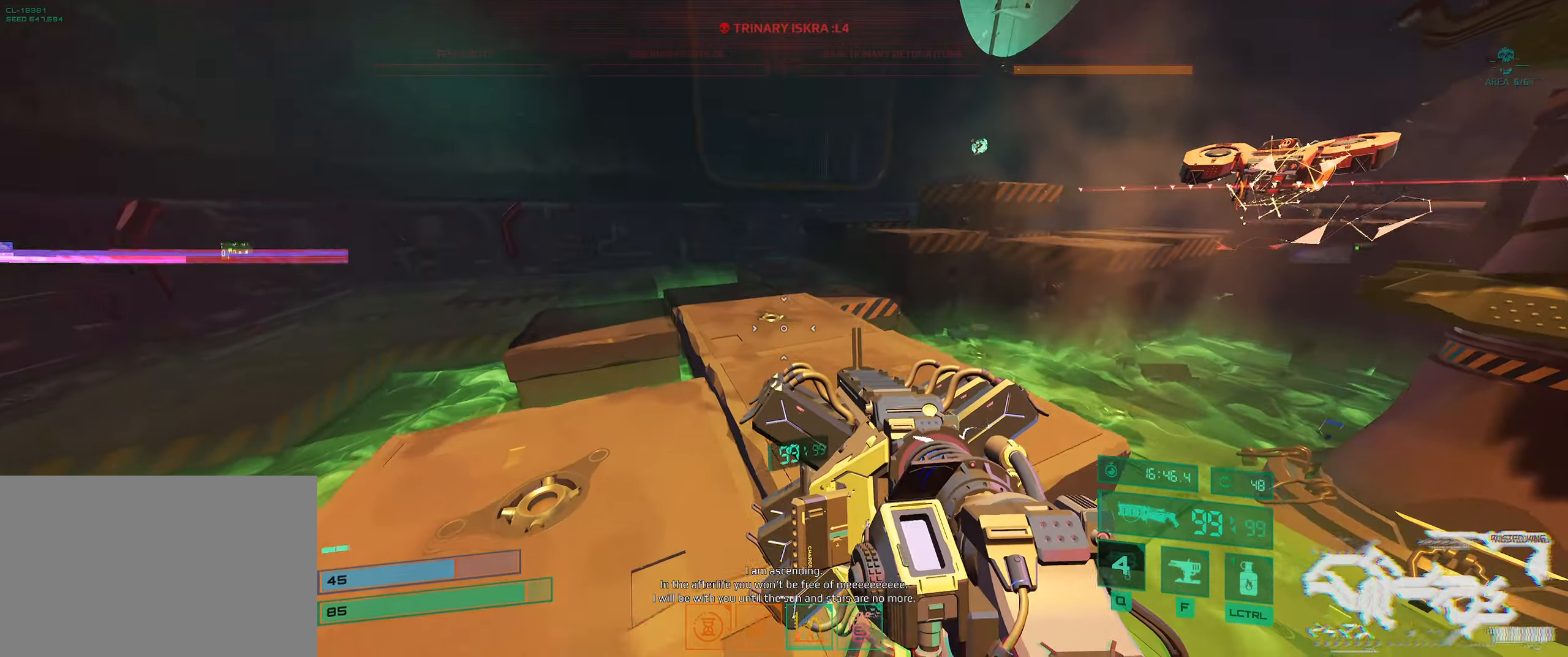
{"keys": ["w"], "events": [[34, "space", "up"]]}
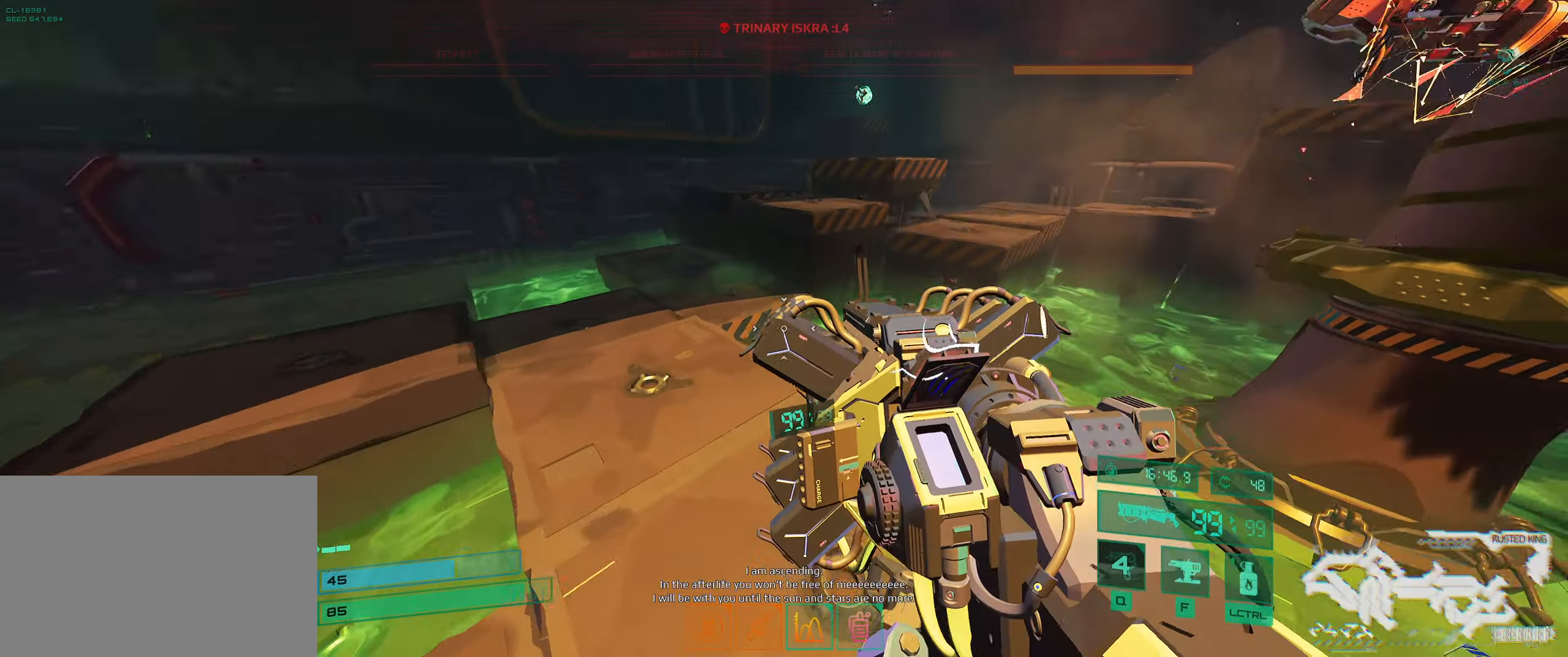
{"keys": ["w"], "events": [[317, "space", "down"], [450, "space", "up"]]}